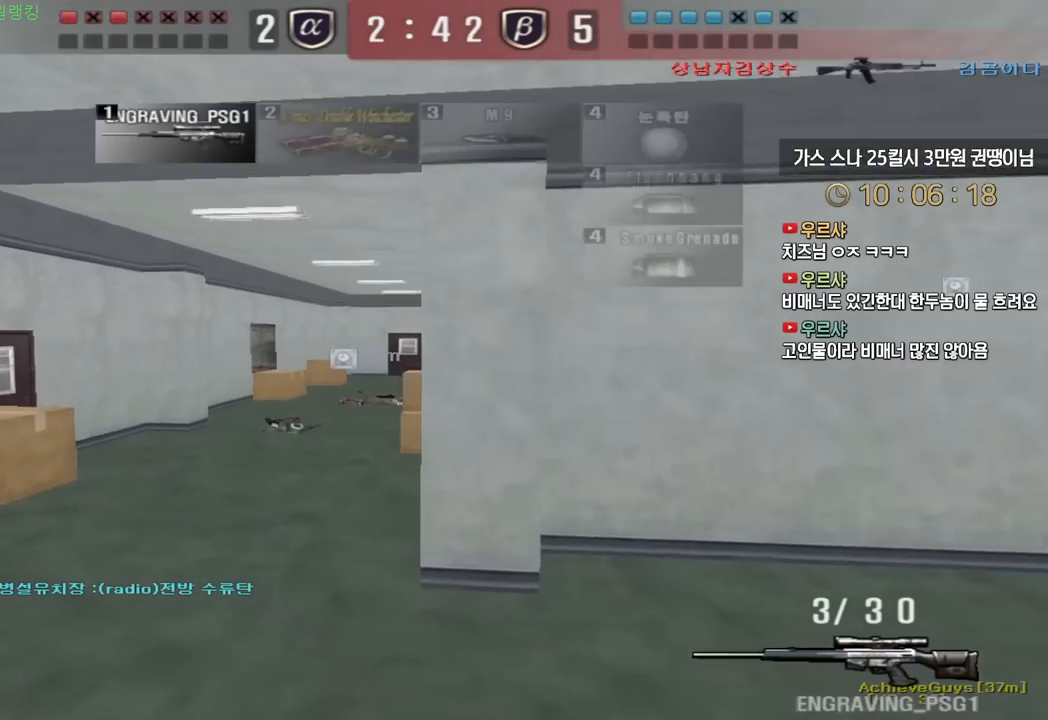
Gameplay with keyboard; each line is a JSON object with the keys held at the frame after it. "events" lists presses ("down") and releases ("up") of "a", "ctrl", "d", "e", "f", "q", "r", "s", "shift", "space", "tab" and "w" between this image and that frame as [ms after this image, input, new state], when the widget could be followed in between. No other keys are recorded. Mouse input is not recorded.
{"keys": [], "events": [[200, "a", "down"], [200, "d", "up"], [417, "shift", "down"], [450, "a", "up"], [450, "w", "up"], [467, "shift", "up"], [467, "space", "down"], [500, "space", "up"]]}
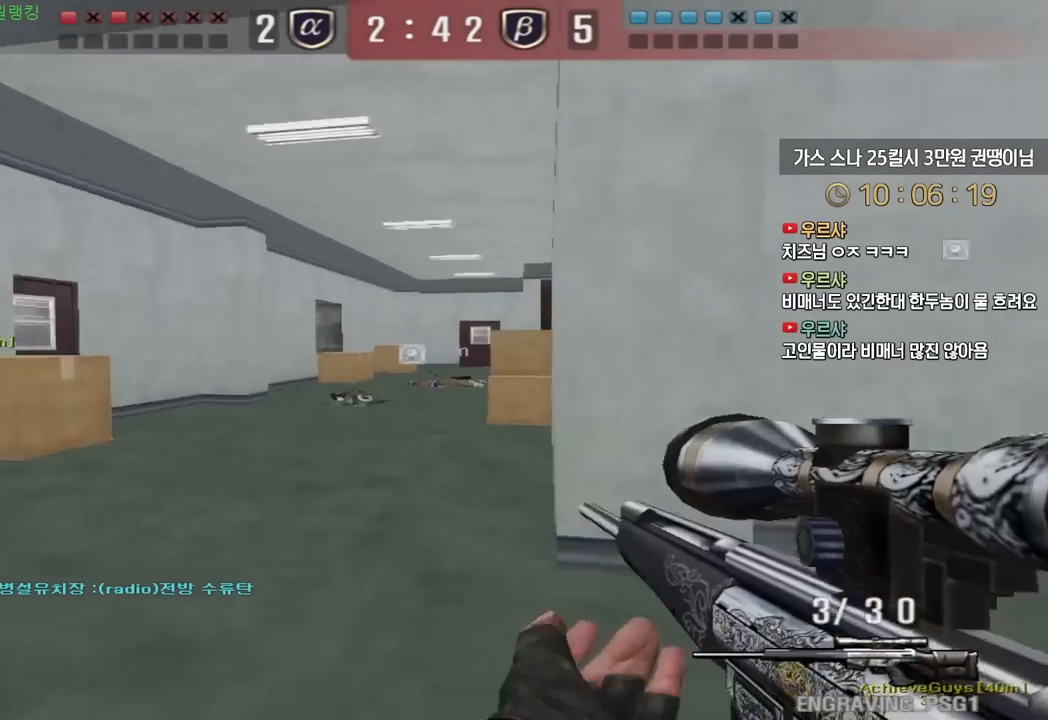
{"keys": [], "events": []}
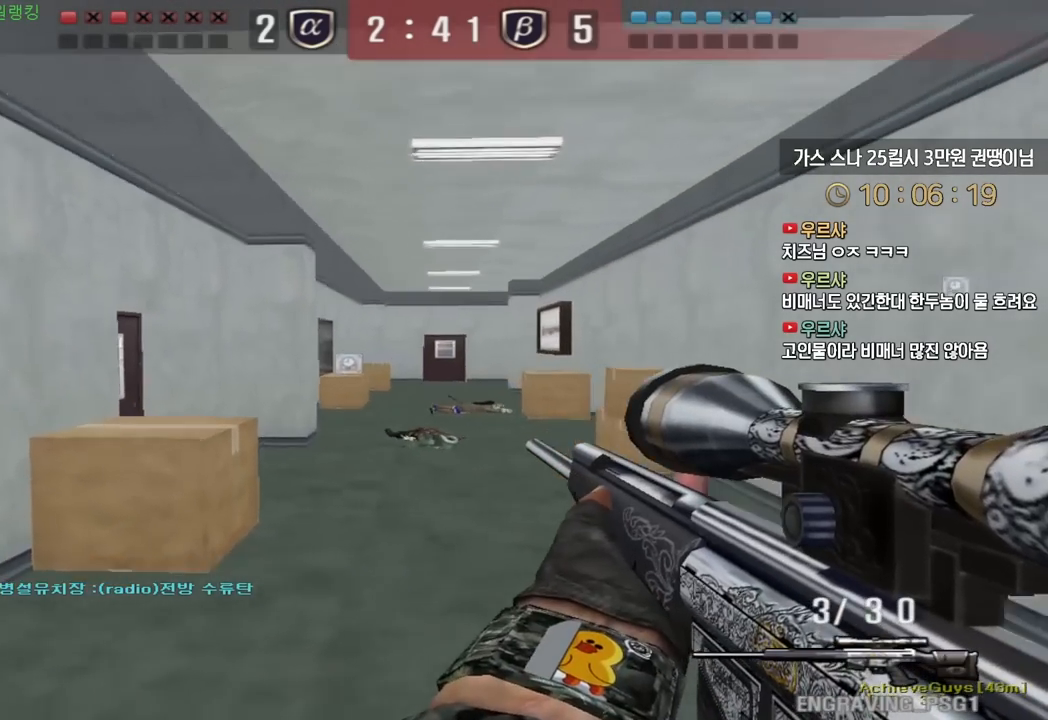
{"keys": ["shift"], "events": [[67, "a", "down"], [83, "w", "down"], [250, "shift", "down"], [283, "a", "up"], [283, "w", "up"], [350, "shift", "up"], [367, "w", "down"], [383, "a", "down"], [467, "shift", "down"], [500, "a", "up"], [500, "w", "up"]]}
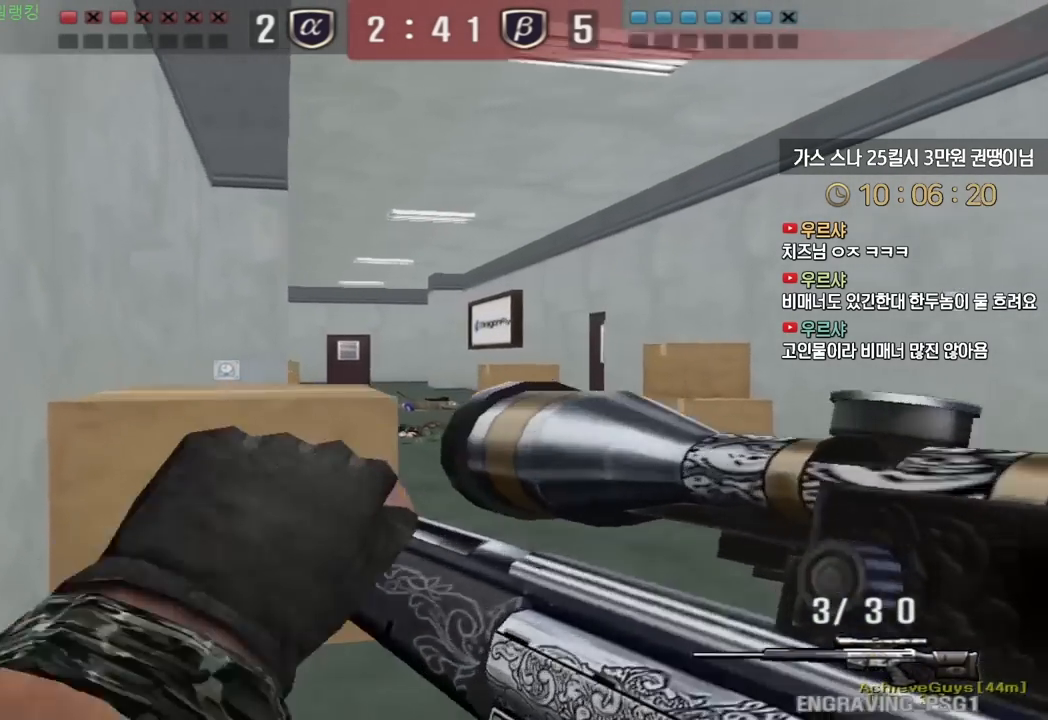
{"keys": ["shift"], "events": [[117, "a", "down"], [117, "w", "down"], [333, "a", "up"], [333, "w", "up"]]}
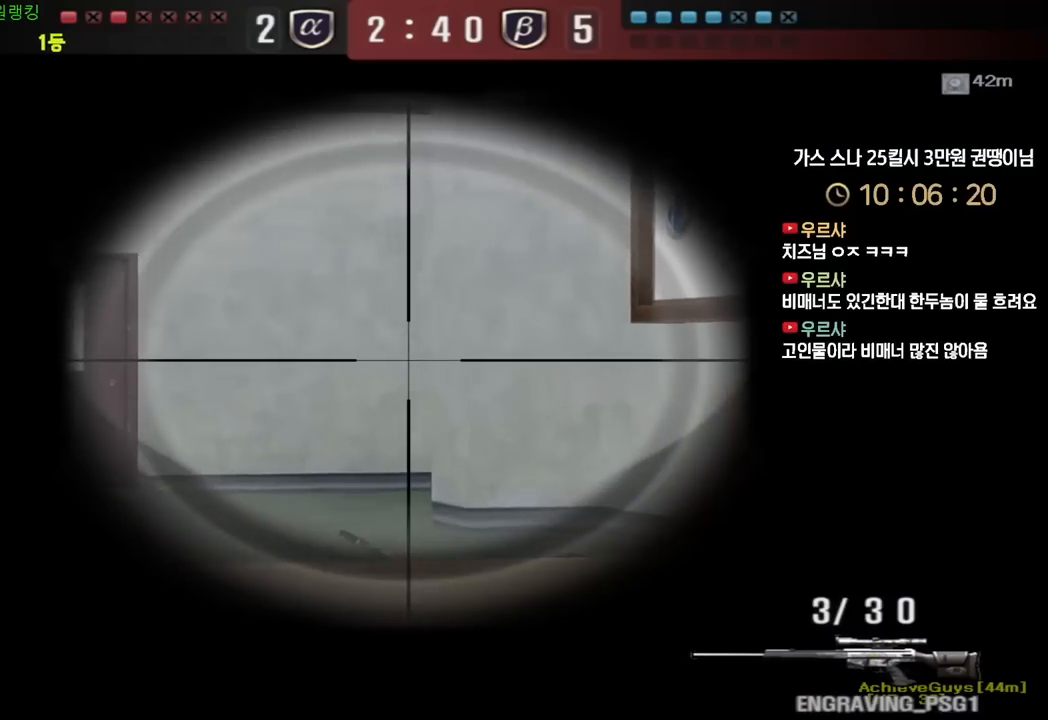
{"keys": ["shift"], "events": [[183, "a", "down"], [183, "w", "down"], [350, "a", "up"], [350, "w", "up"]]}
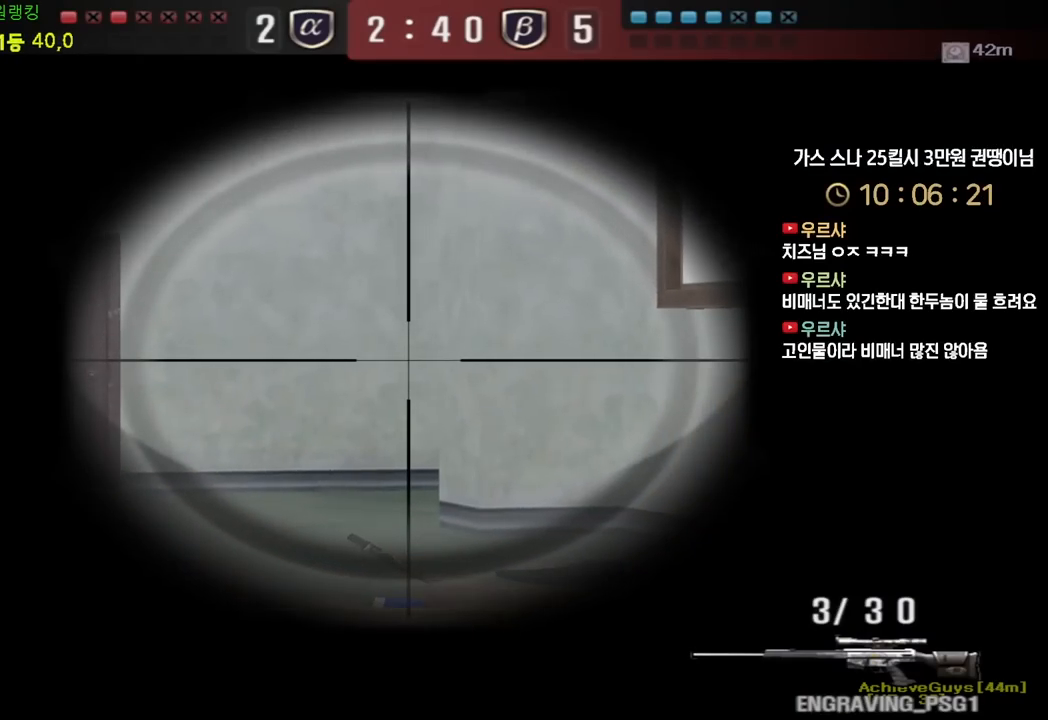
{"keys": ["shift"], "events": []}
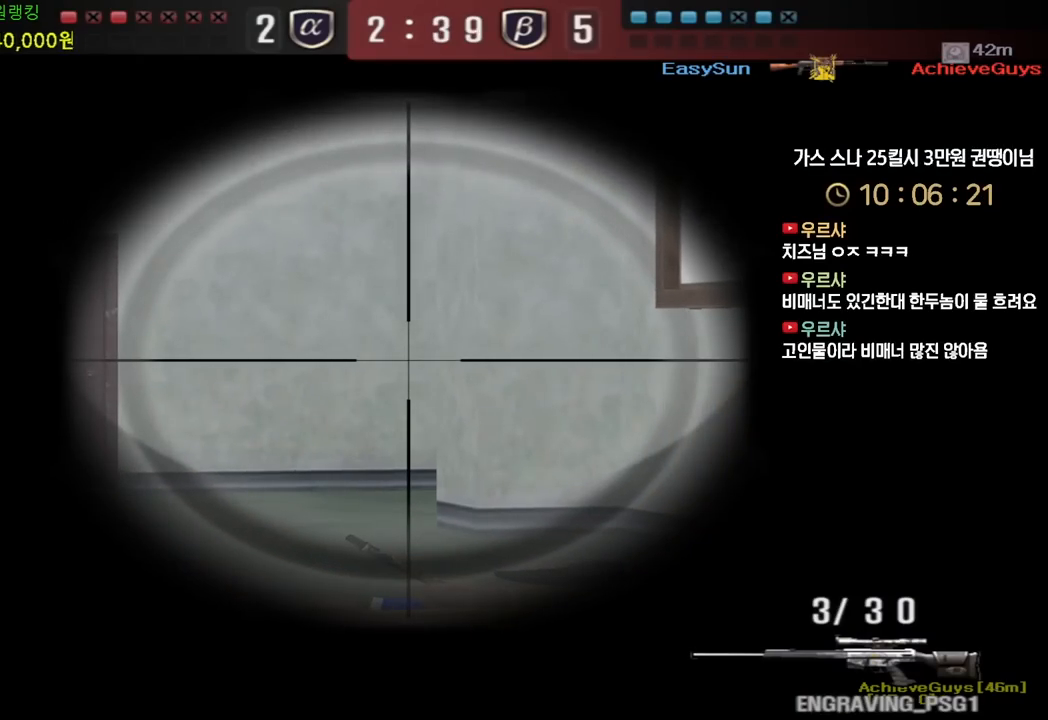
{"keys": ["shift"], "events": []}
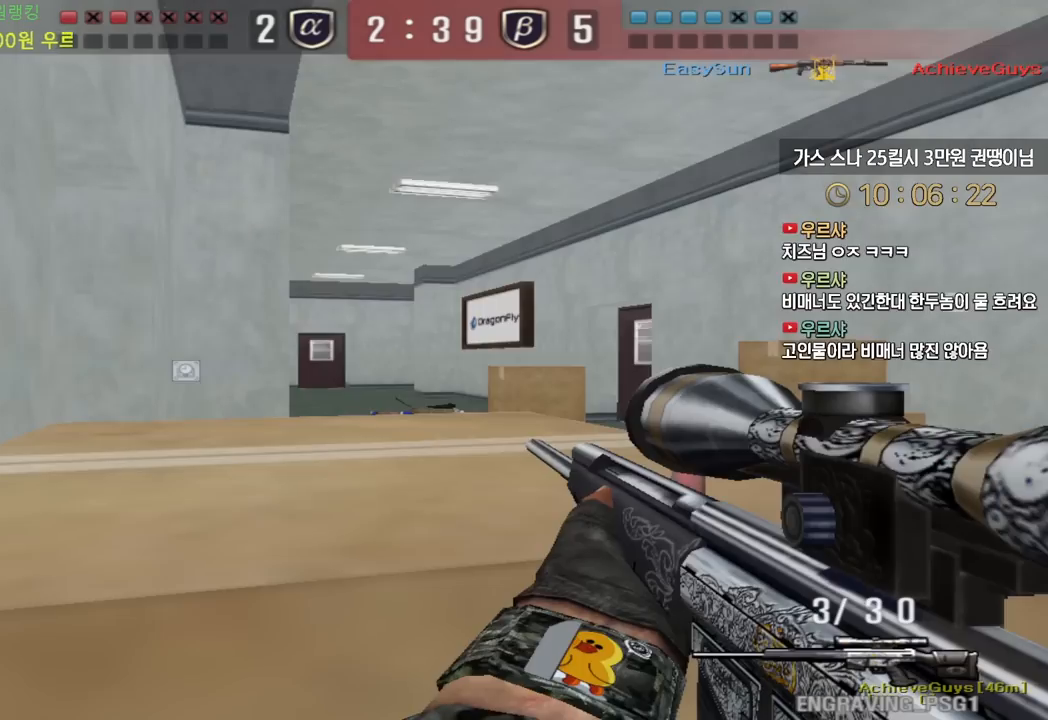
{"keys": ["shift"], "events": [[300, "a", "down"], [367, "a", "up"]]}
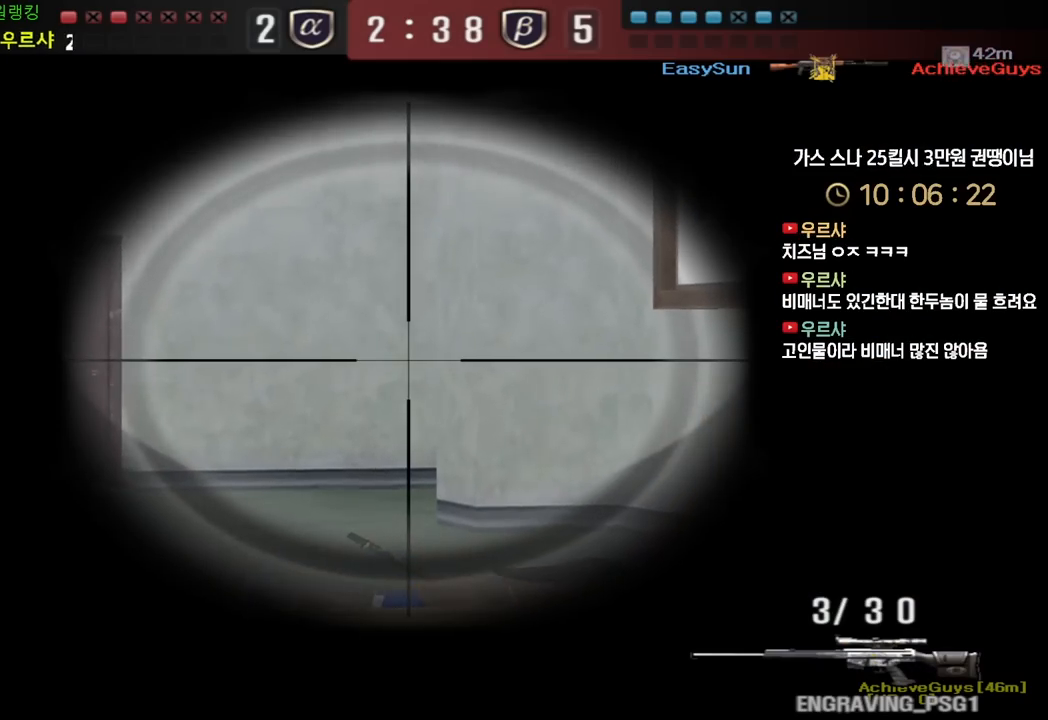
{"keys": ["shift", "tab"], "events": [[450, "tab", "down"]]}
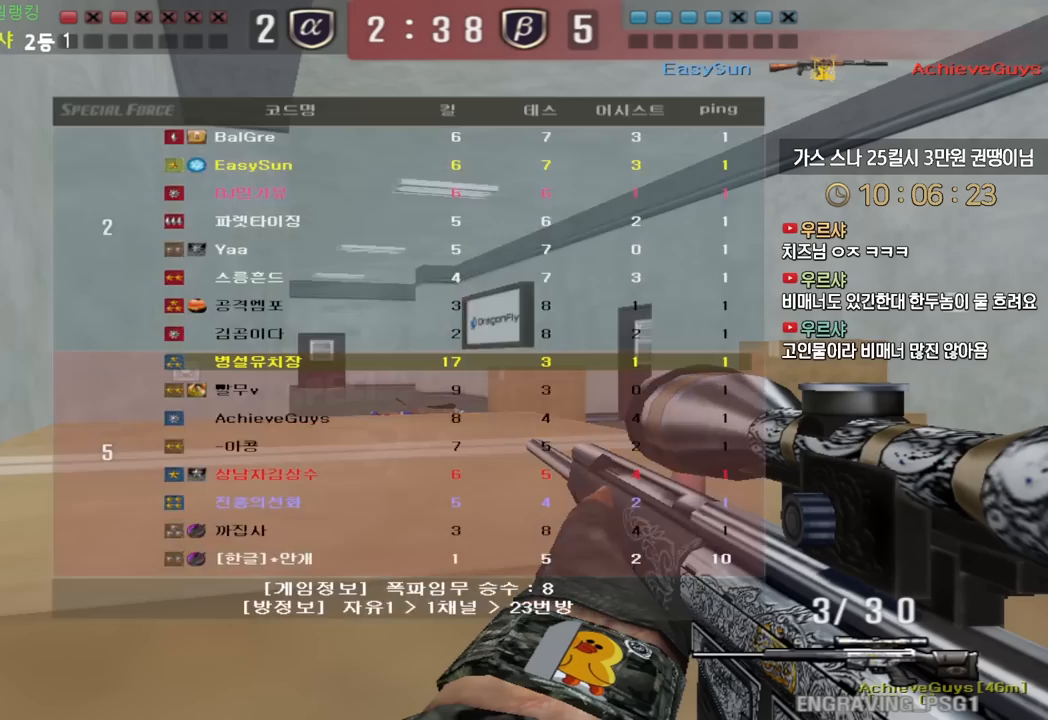
{"keys": ["shift"], "events": [[217, "tab", "up"]]}
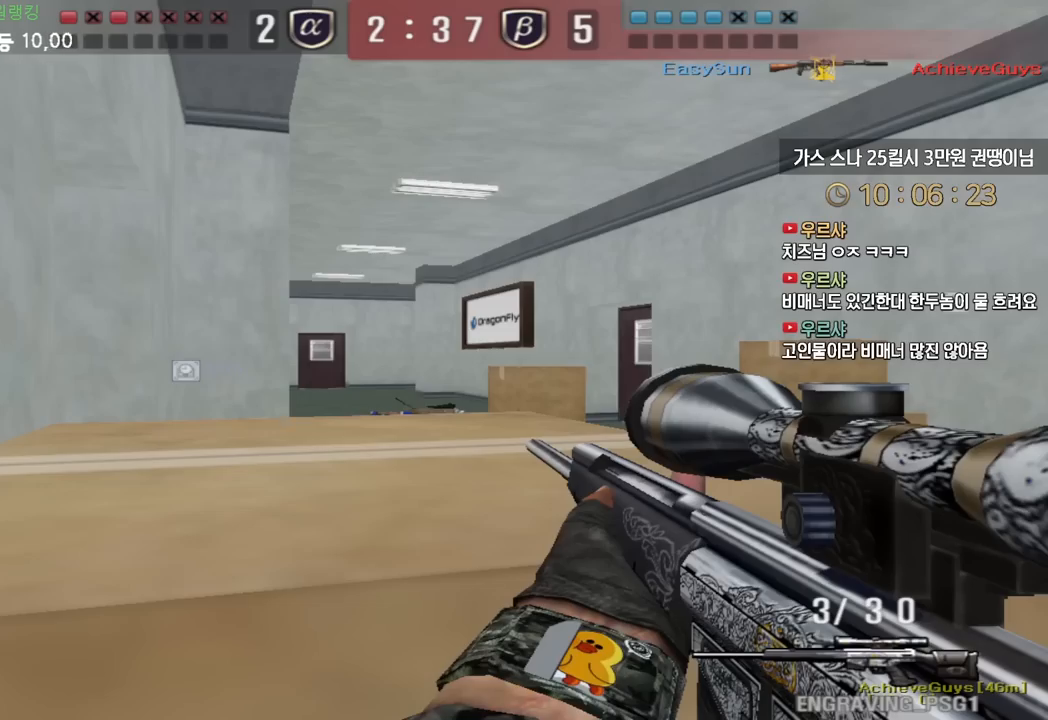
{"keys": ["shift"], "events": []}
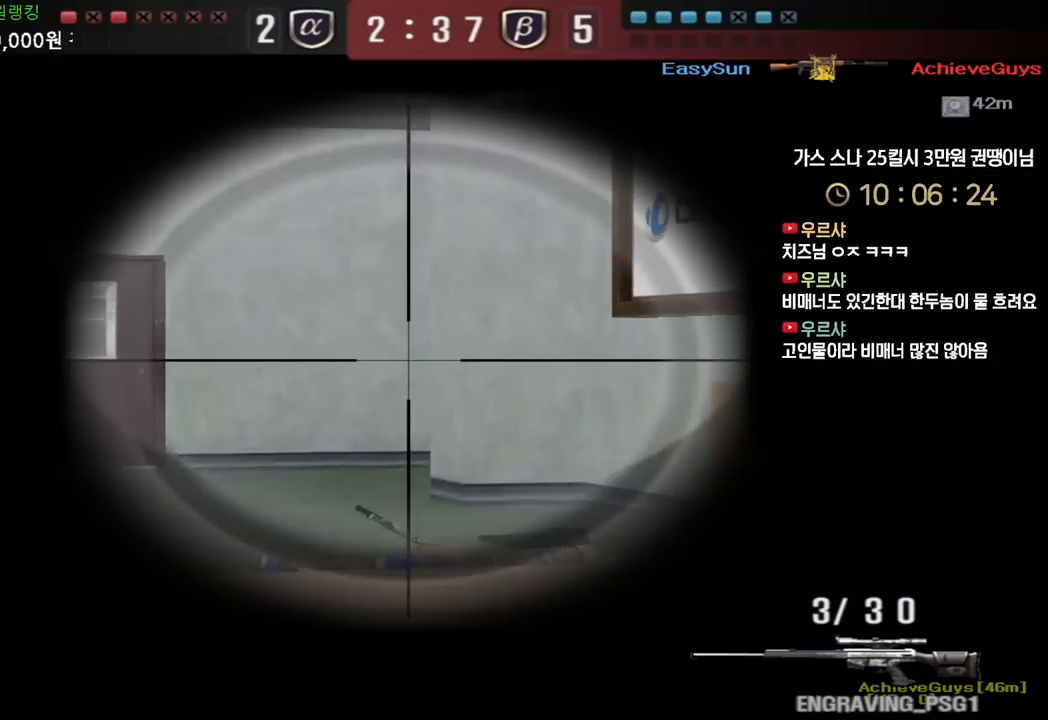
{"keys": ["shift"], "events": [[150, "d", "down"], [167, "s", "down"], [217, "shift", "up"], [417, "shift", "down"], [433, "d", "up"], [433, "s", "up"]]}
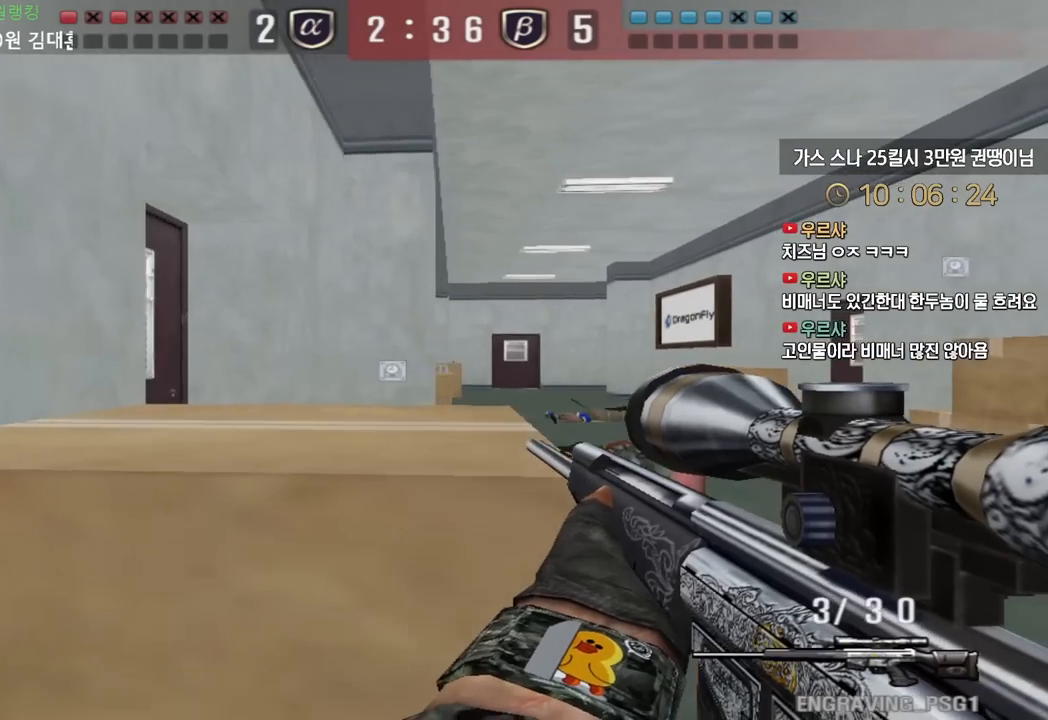
{"keys": ["d", "s"], "events": [[33, "a", "down"], [33, "shift", "up"], [50, "w", "down"], [233, "shift", "down"], [267, "a", "up"], [267, "w", "up"], [383, "d", "down"], [400, "shift", "up"], [450, "s", "down"]]}
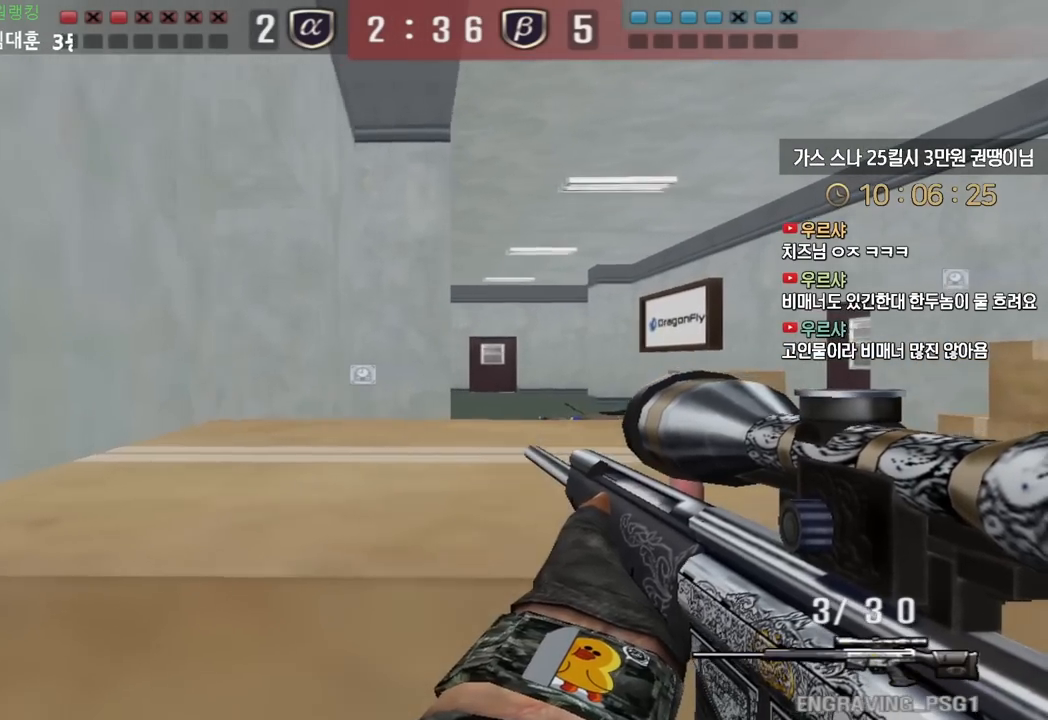
{"keys": ["shift", "w"], "events": [[150, "shift", "down"], [167, "d", "up"], [167, "s", "up"], [267, "a", "down"], [267, "shift", "up"], [267, "w", "down"], [500, "a", "up"], [500, "shift", "down"]]}
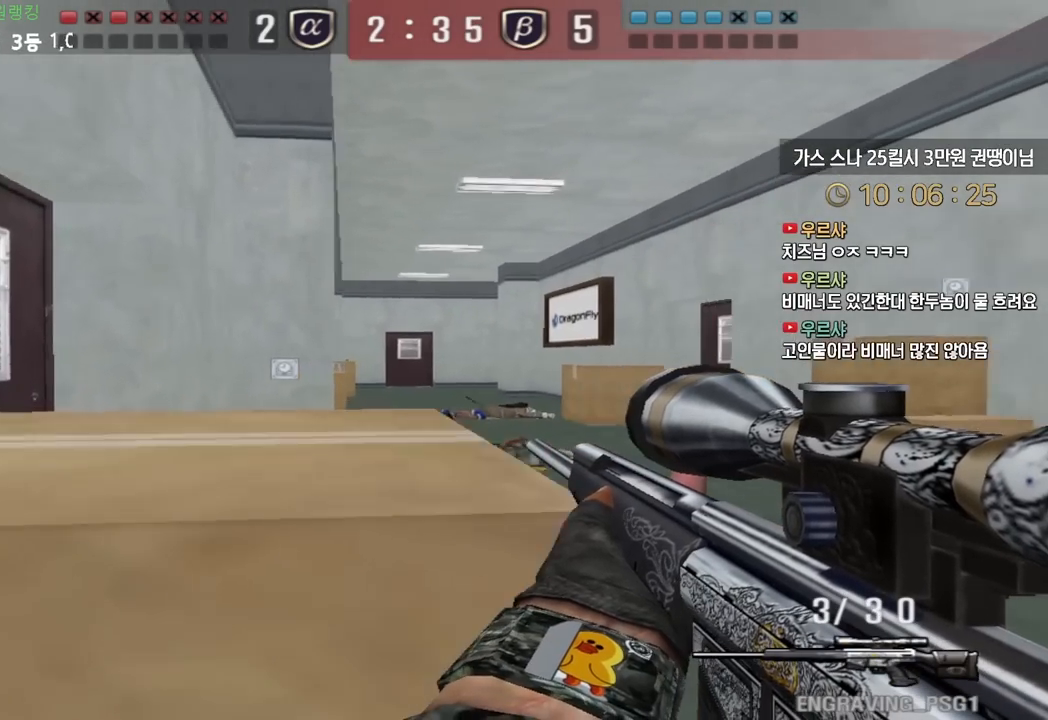
{"keys": ["shift"], "events": [[17, "w", "up"], [133, "a", "down"], [250, "a", "up"]]}
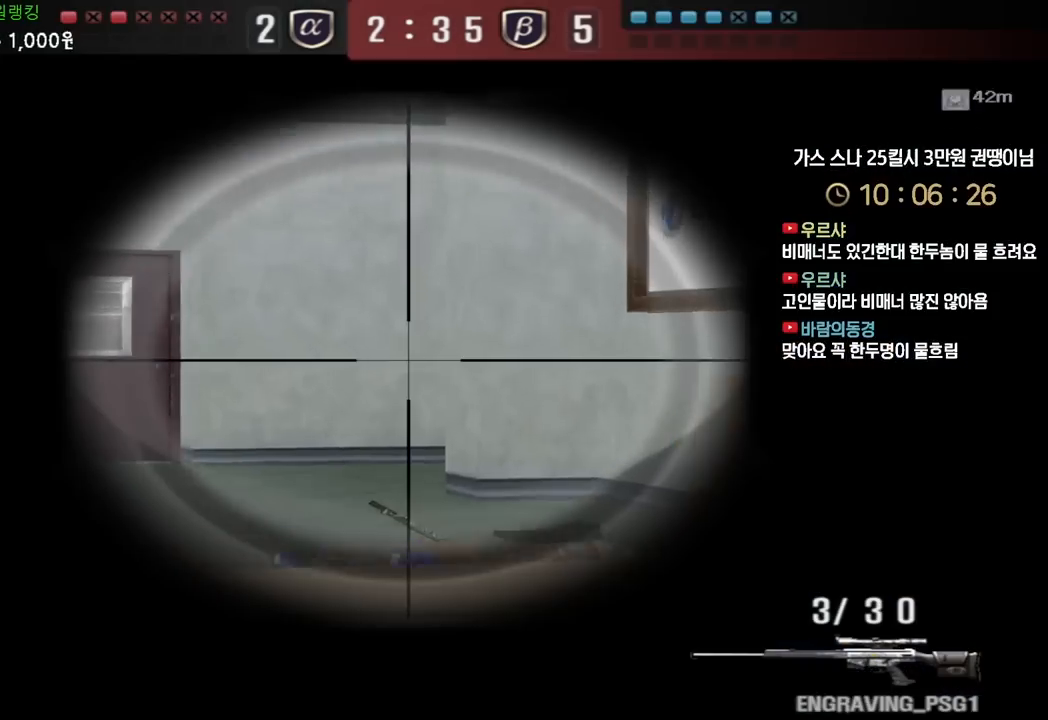
{"keys": ["ctrl", "tab"], "events": [[133, "shift", "up"], [150, "r", "down"], [217, "ctrl", "down"], [233, "r", "up"], [417, "tab", "down"]]}
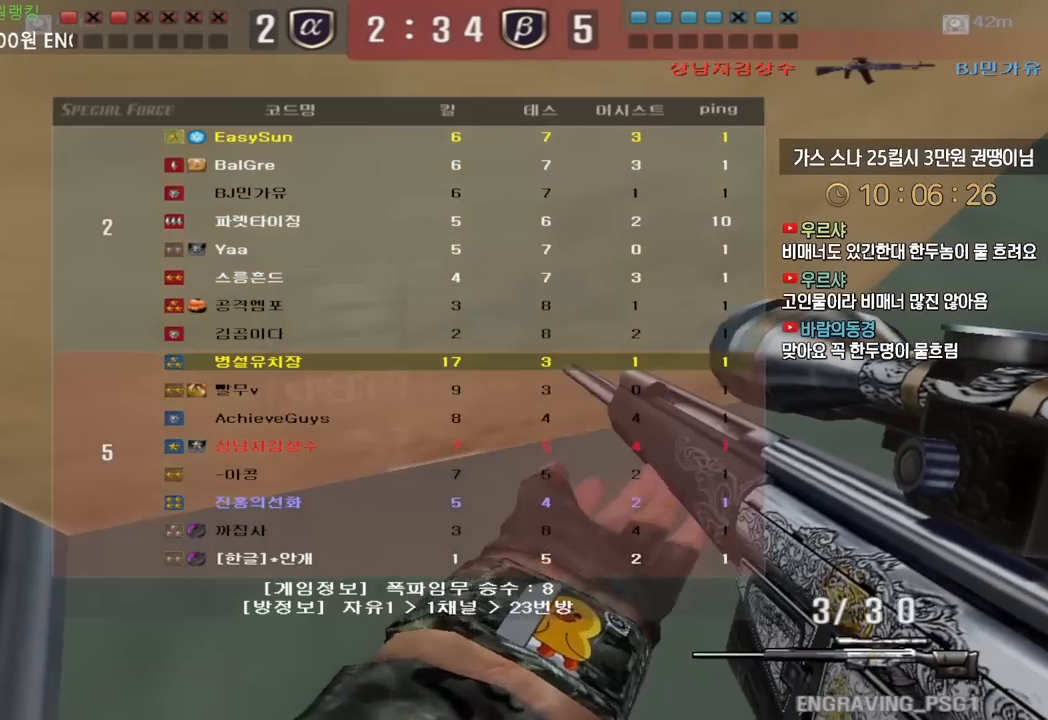
{"keys": ["ctrl"], "events": [[400, "tab", "up"]]}
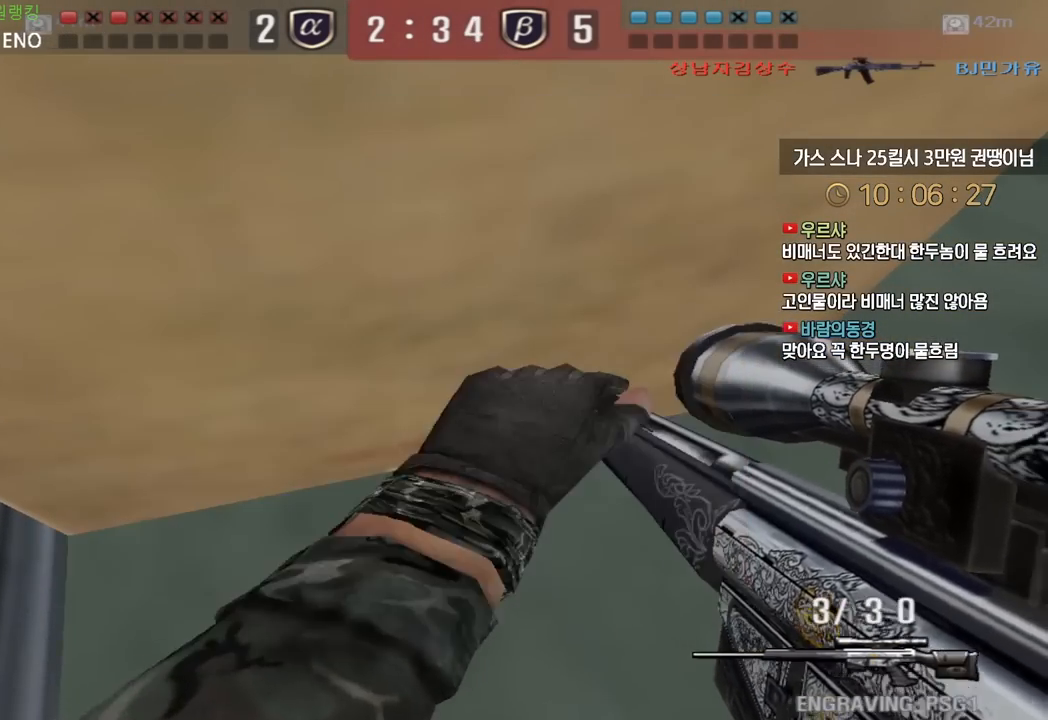
{"keys": ["ctrl"], "events": []}
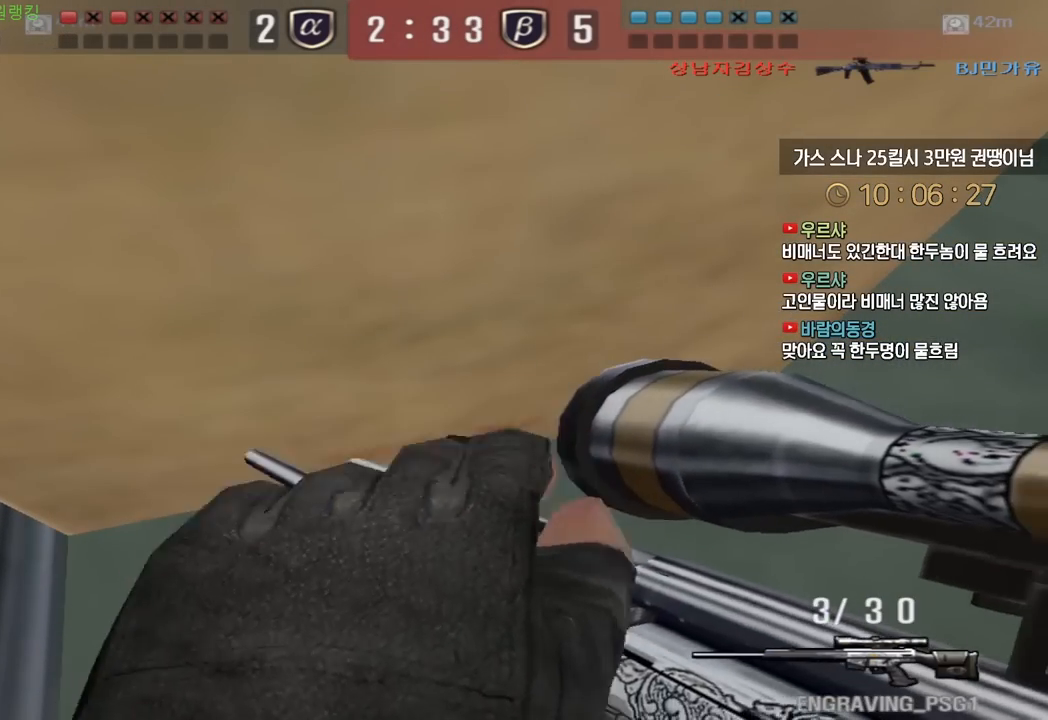
{"keys": ["ctrl"], "events": []}
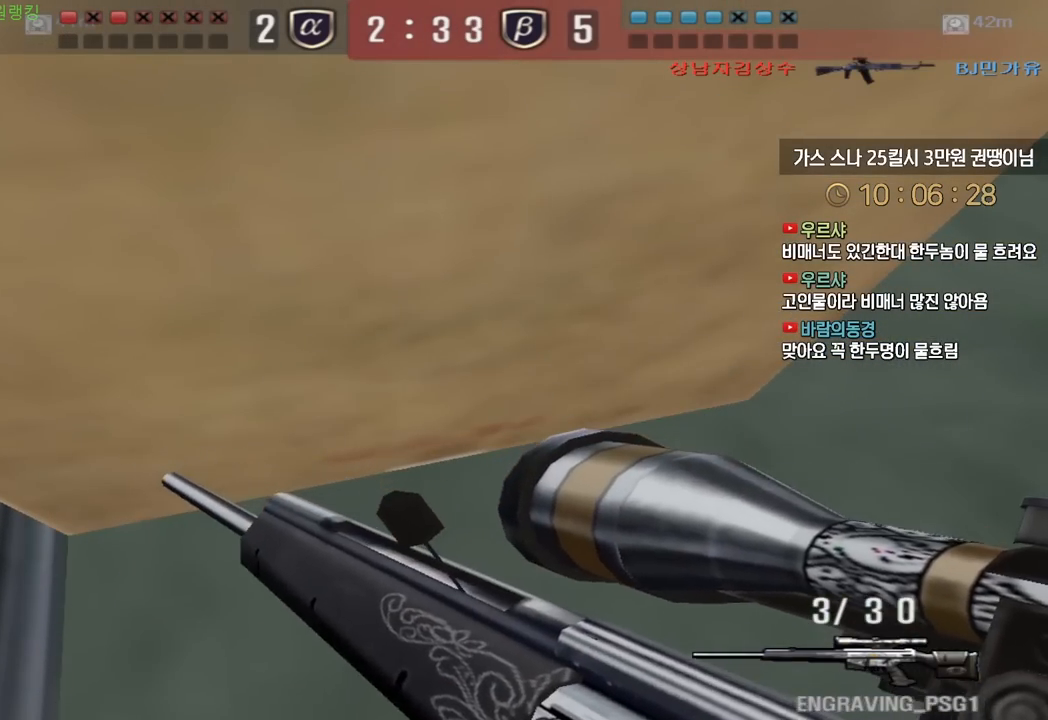
{"keys": ["ctrl", "tab"], "events": [[417, "tab", "down"]]}
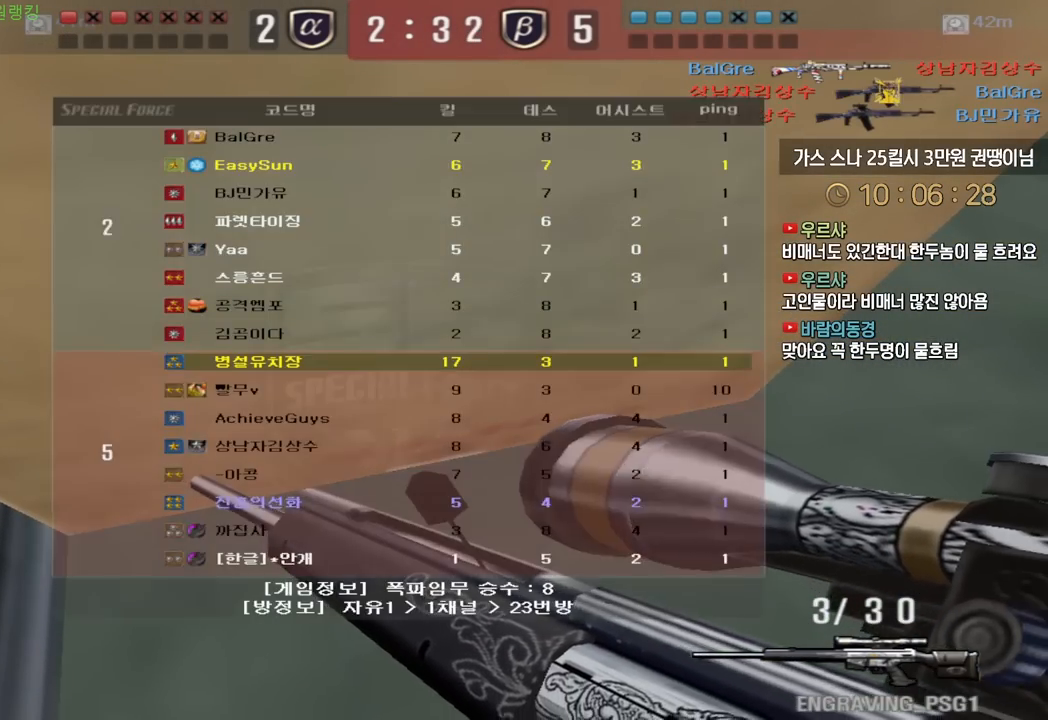
{"keys": ["ctrl", "tab"], "events": []}
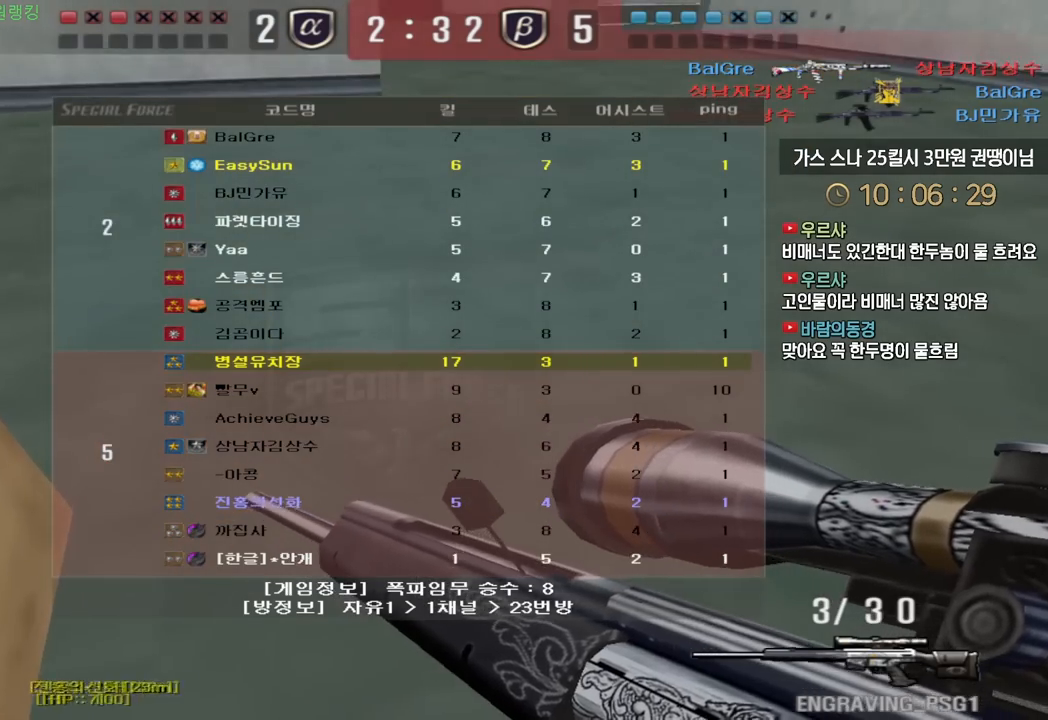
{"keys": ["ctrl", "tab"], "events": []}
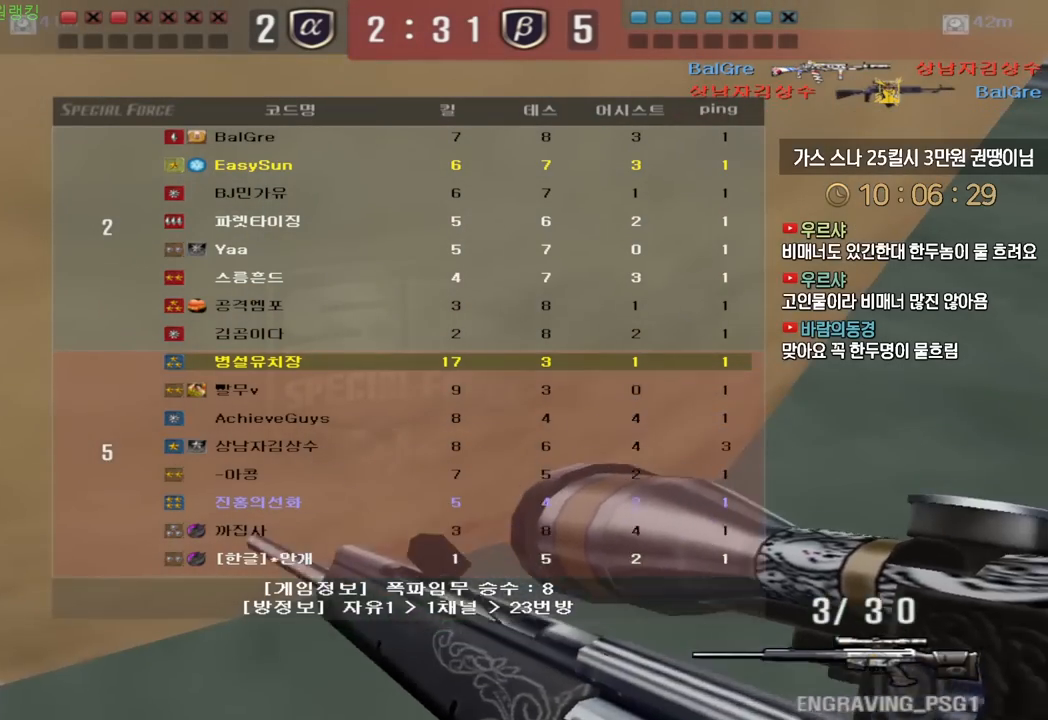
{"keys": ["ctrl", "tab"], "events": []}
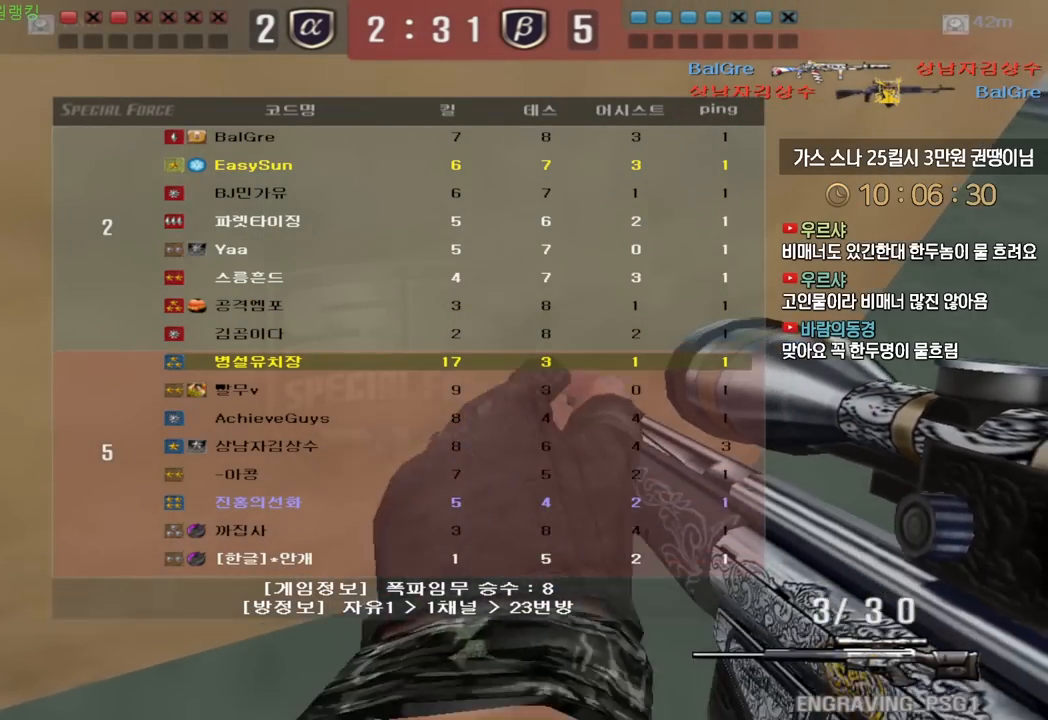
{"keys": ["ctrl"], "events": [[233, "tab", "up"]]}
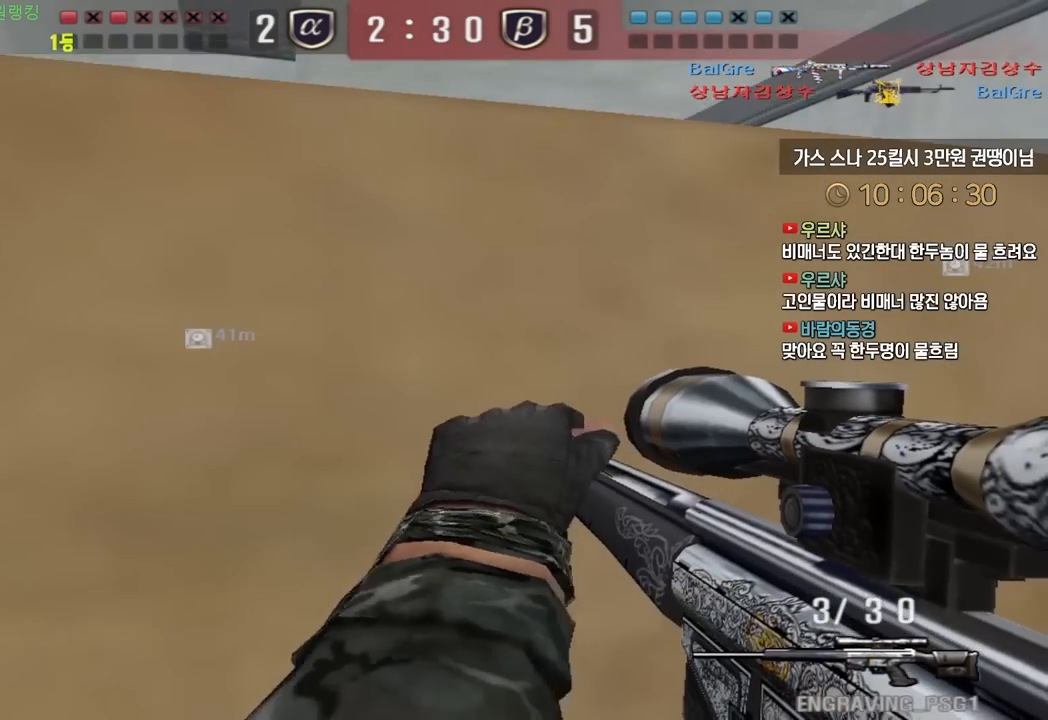
{"keys": ["ctrl"], "events": []}
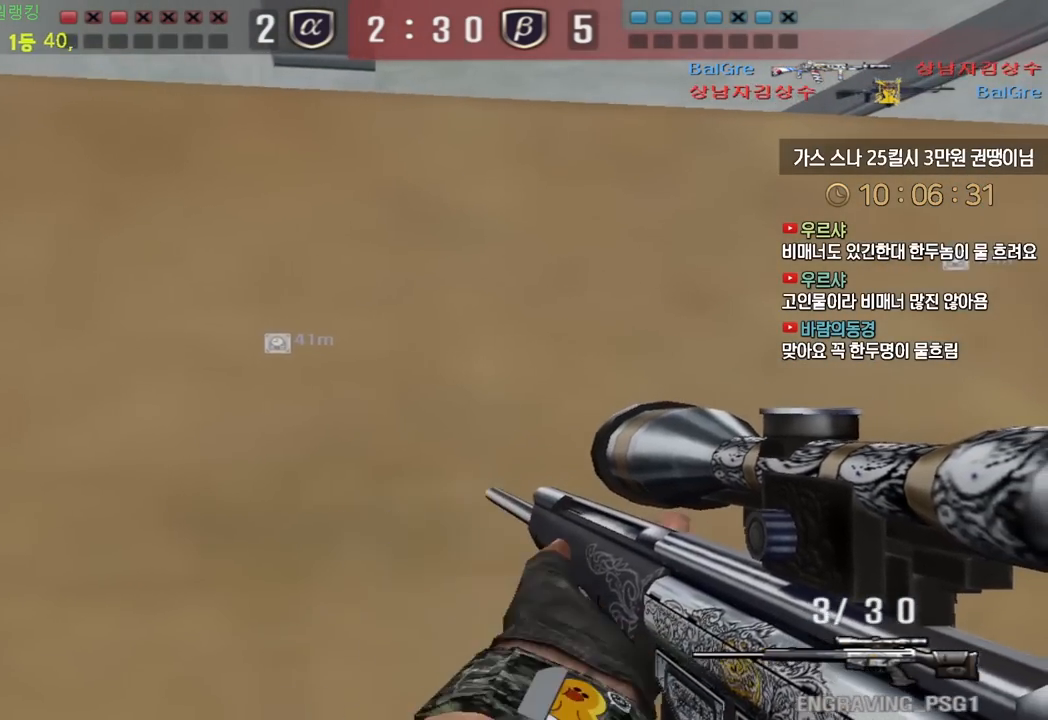
{"keys": ["shift"], "events": [[17, "ctrl", "up"], [33, "d", "down"], [33, "s", "down"], [267, "shift", "down"], [283, "d", "up"], [300, "s", "up"]]}
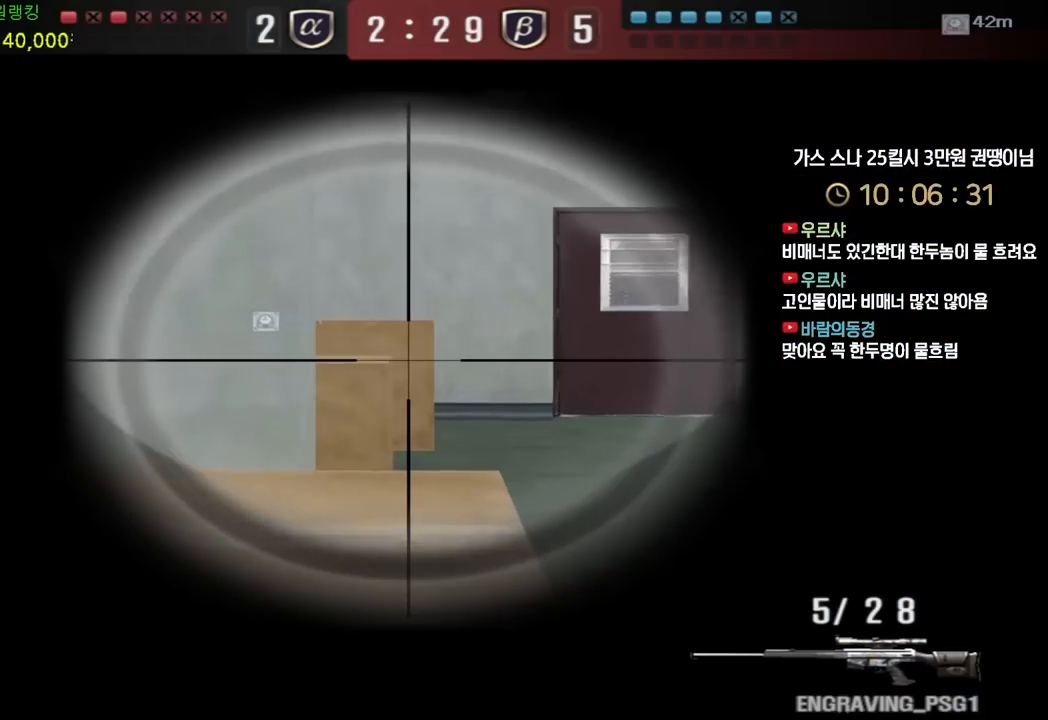
{"keys": ["shift", "w"], "events": [[117, "w", "down"], [133, "a", "down"], [150, "shift", "up"], [200, "d", "down"], [233, "a", "up"], [233, "shift", "down"], [283, "shift", "up"], [500, "d", "up"], [500, "shift", "down"]]}
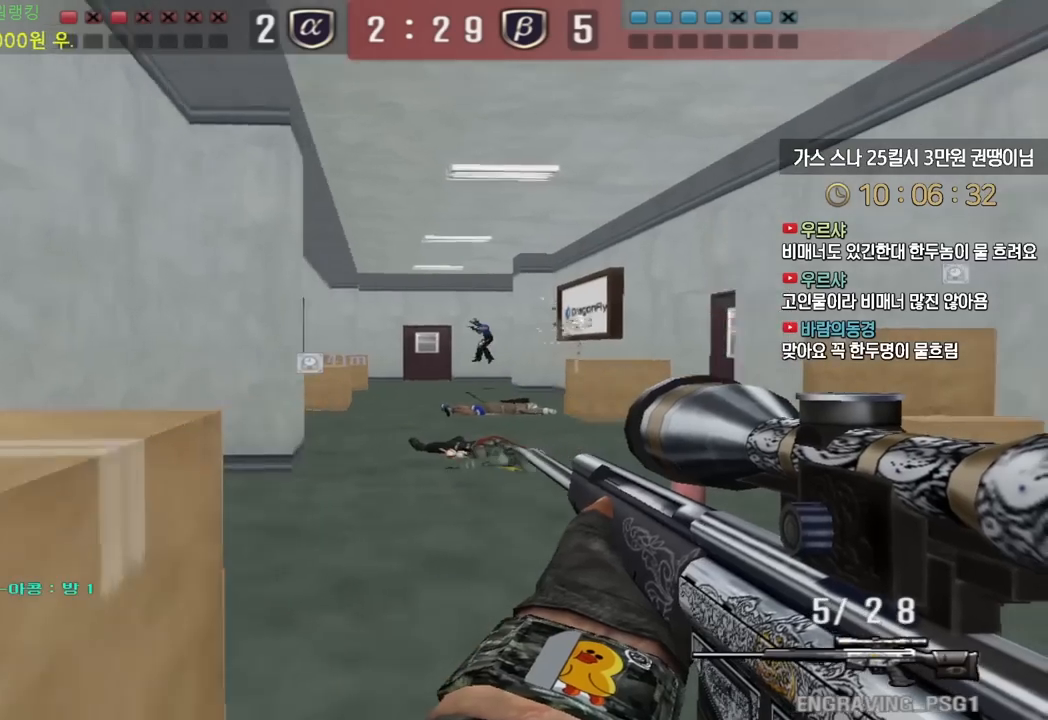
{"keys": ["a", "s"], "events": [[17, "w", "up"], [267, "a", "down"], [283, "s", "down"], [283, "shift", "up"]]}